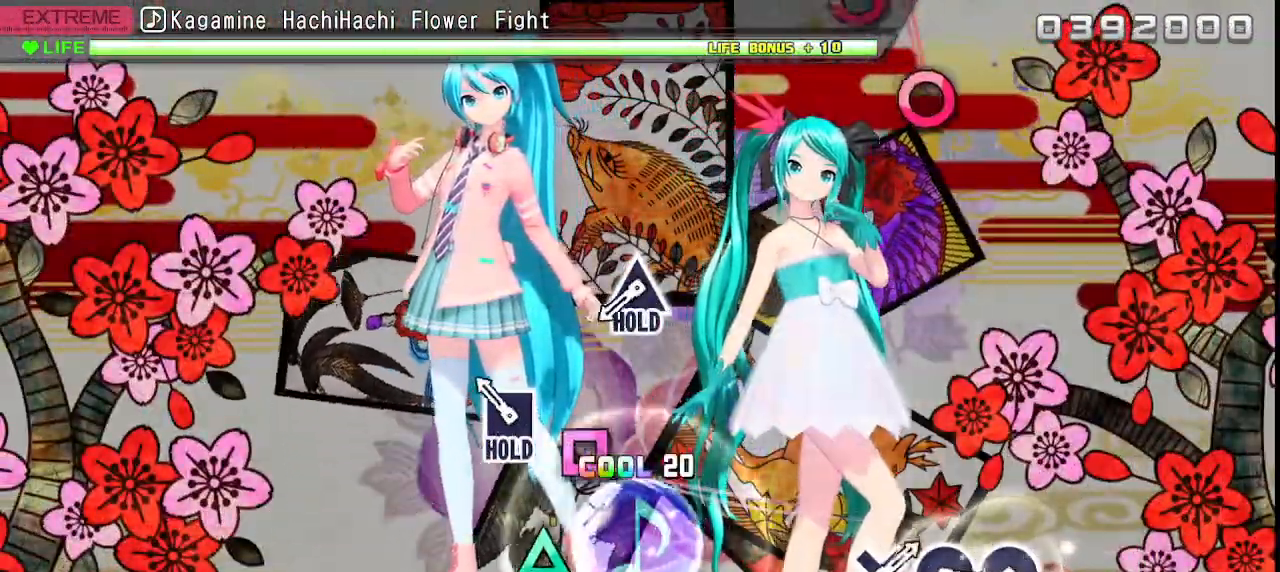
Gameplay with a controller (PlayStation layout); each line is a JSON object with the inputs held at the frame after it. "events" lists button and stick changes between this image and that frame as [ms after this image, input, new state], when the widget could be followed in between. Not read: L1 L3 R1 R3 right_stick.
{"buttons": [], "left_stick": "center", "events": [[183, "SQUARE", "down"], [300, "SQUARE", "up"]]}
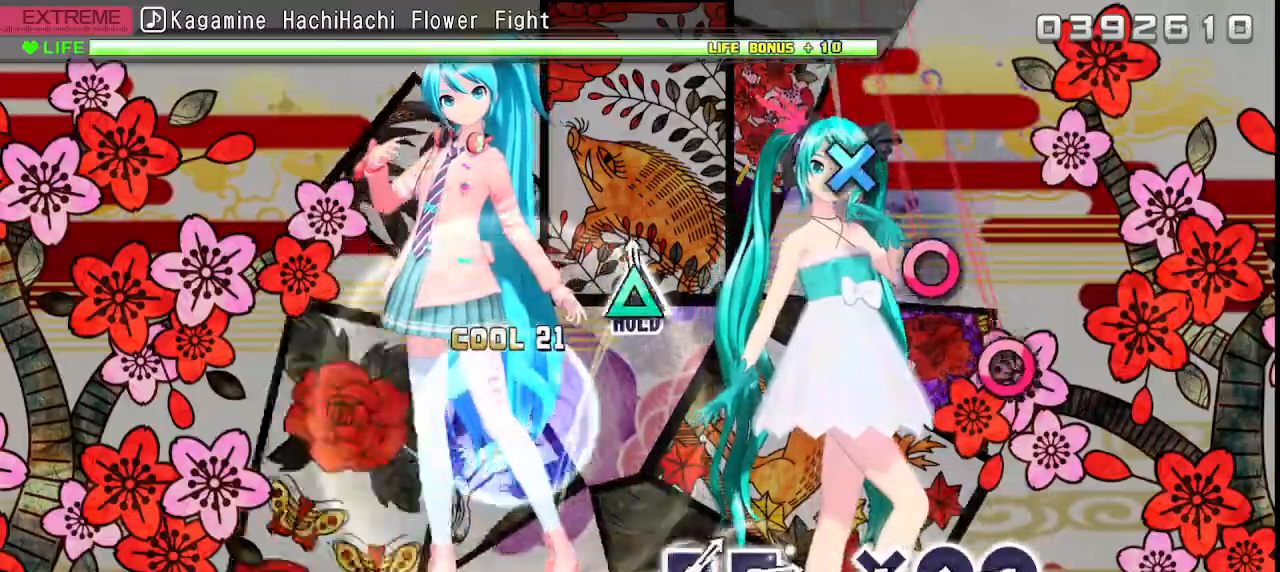
{"buttons": [], "left_stick": "center", "events": [[50, "TRIANGLE", "down"], [167, "TRIANGLE", "up"], [400, "CIRCLE", "down"], [500, "CIRCLE", "up"]]}
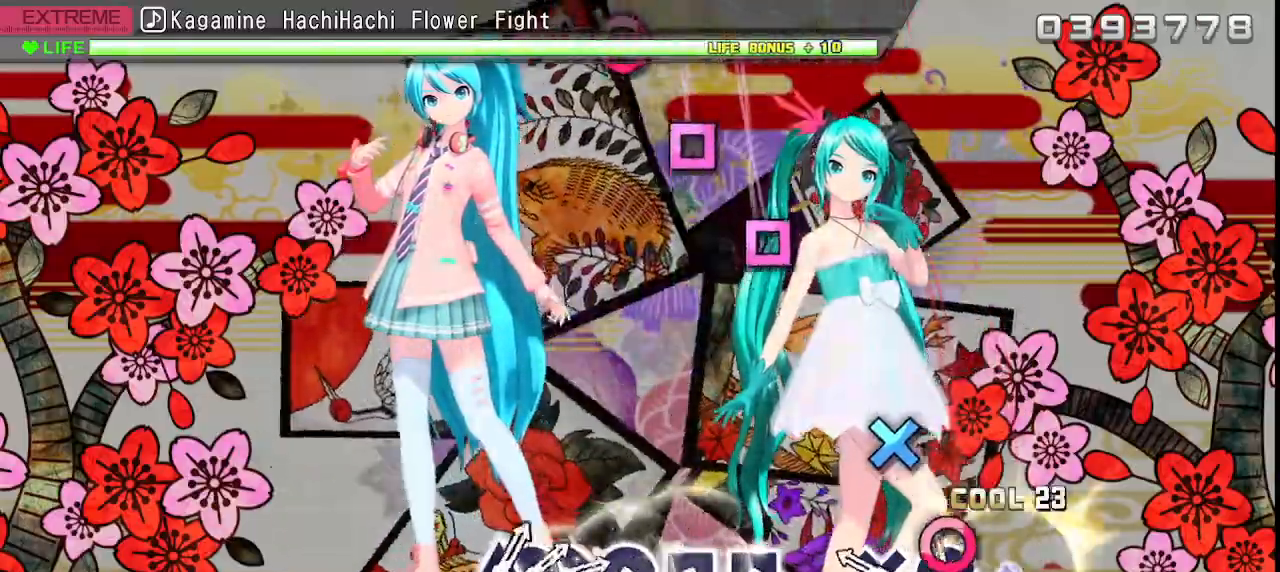
{"buttons": [], "left_stick": "center", "events": [[83, "CIRCLE", "down"], [167, "CIRCLE", "up"], [267, "CROSS", "down"], [367, "CROSS", "up"]]}
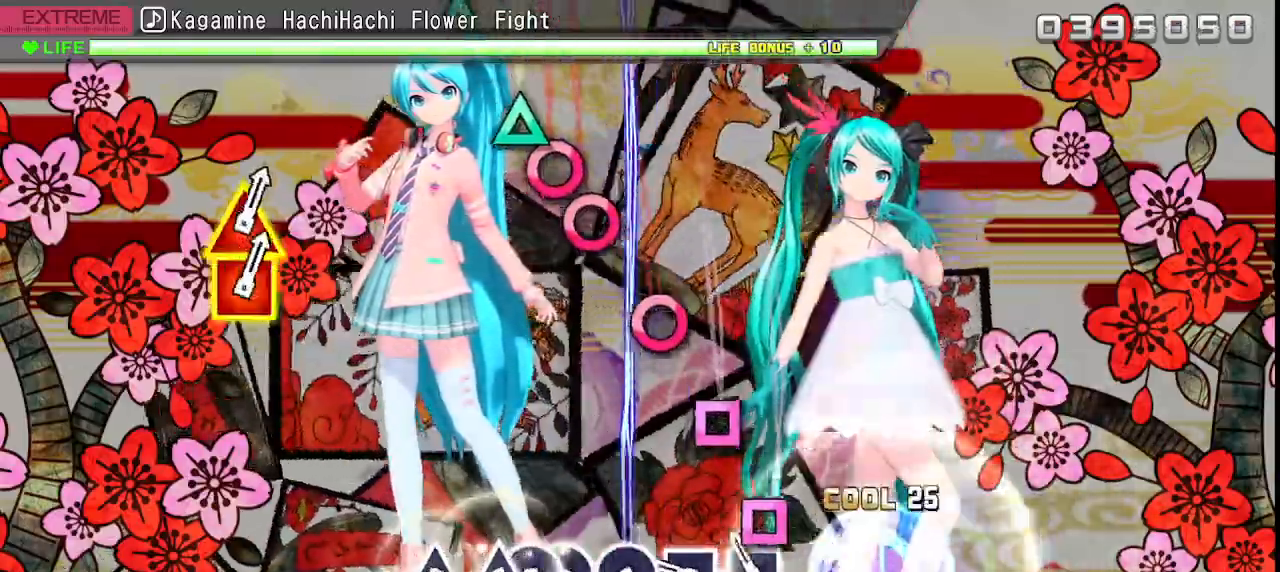
{"buttons": ["CIRCLE"], "left_stick": "center", "events": [[117, "SQUARE", "down"], [200, "SQUARE", "up"], [317, "SQUARE", "down"], [383, "SQUARE", "up"], [500, "CIRCLE", "down"]]}
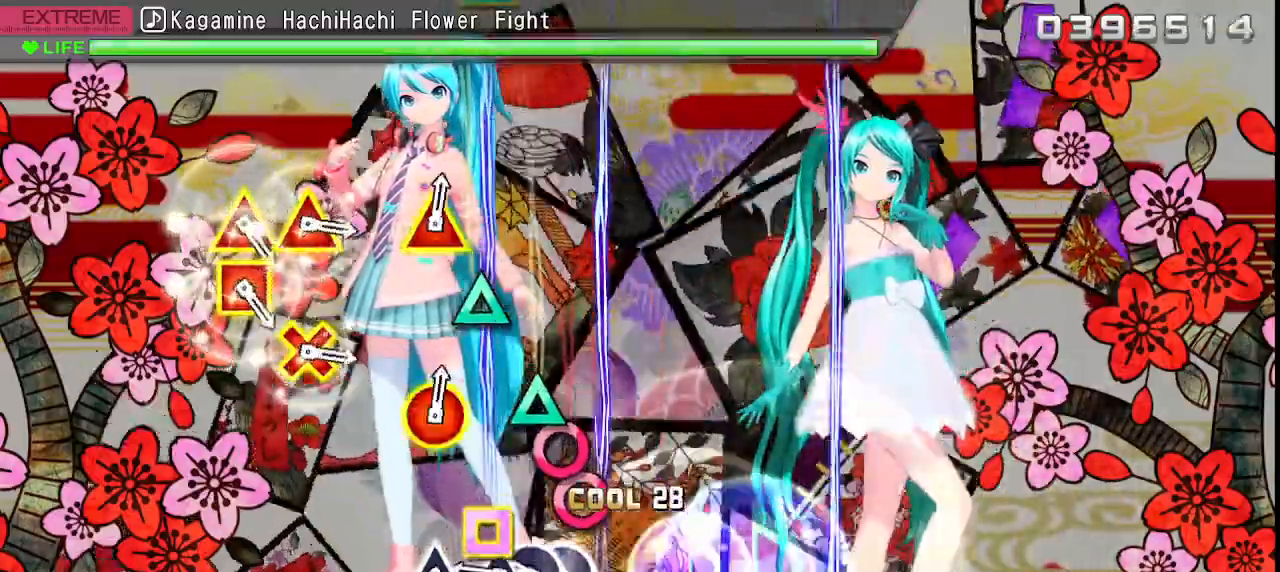
{"buttons": [], "left_stick": "center", "events": [[100, "CIRCLE", "up"], [183, "CIRCLE", "down"], [267, "DPAD_RIGHT", "down"], [283, "CIRCLE", "up"], [383, "TRIANGLE", "down"], [400, "DPAD_RIGHT", "up"], [483, "TRIANGLE", "up"]]}
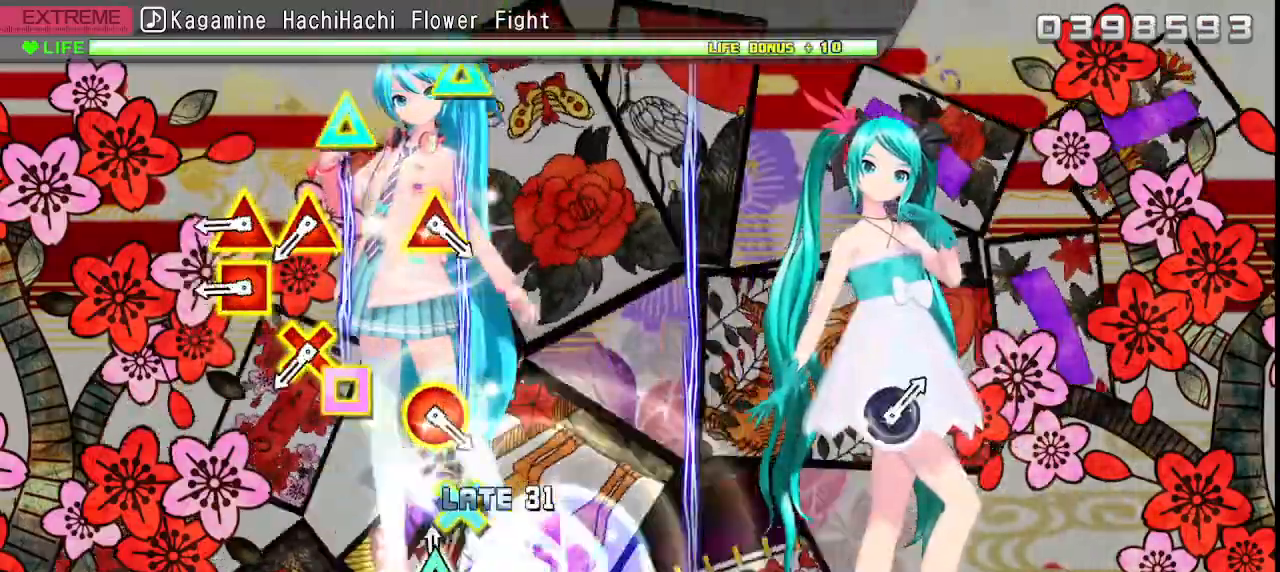
{"buttons": [], "left_stick": "center", "events": [[50, "TRIANGLE", "down"], [183, "TRIANGLE", "up"], [300, "CROSS", "down"], [317, "SQUARE", "down"], [467, "SQUARE", "up"], [500, "CROSS", "up"]]}
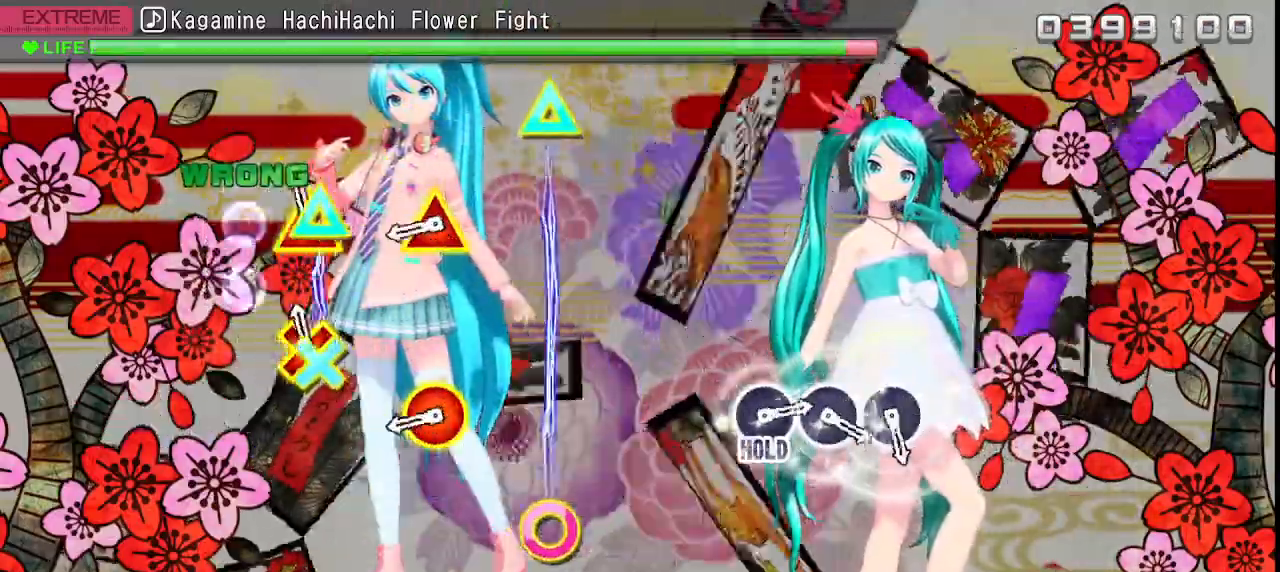
{"buttons": [], "left_stick": "center", "events": [[83, "CIRCLE", "down"], [83, "TRIANGLE", "down"], [167, "CIRCLE", "up"], [250, "TRIANGLE", "up"]]}
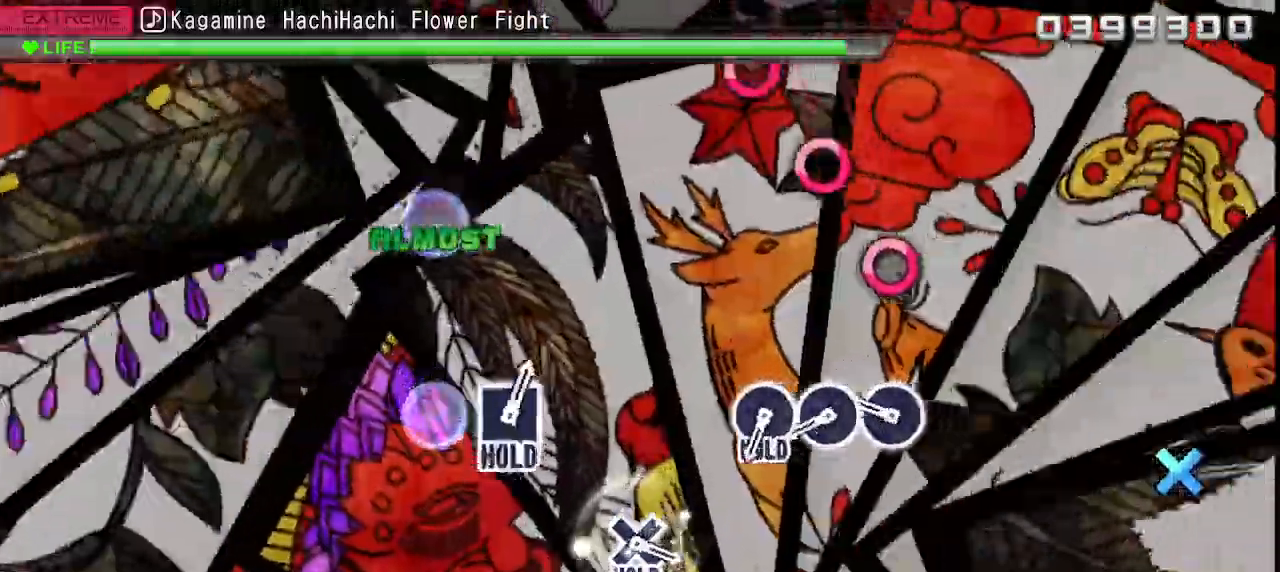
{"buttons": ["CIRCLE"], "left_stick": "center", "events": [[250, "CIRCLE", "down"], [333, "CIRCLE", "up"], [450, "CIRCLE", "down"]]}
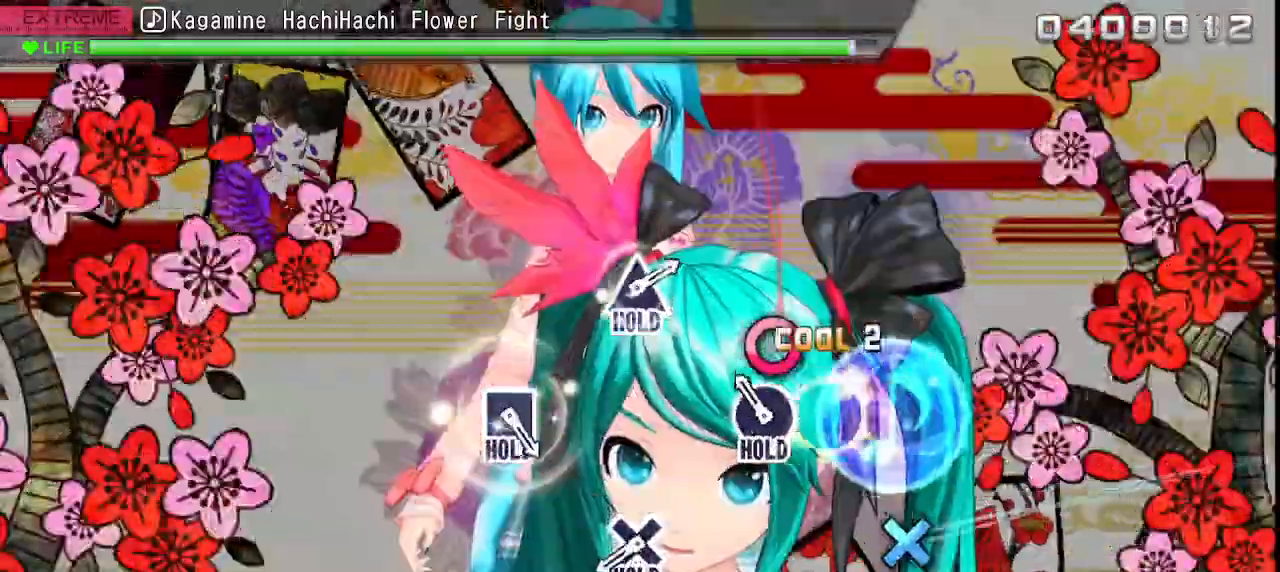
{"buttons": ["CROSS"], "left_stick": "center", "events": [[33, "CIRCLE", "up"], [133, "CIRCLE", "down"], [350, "CIRCLE", "up"], [500, "CROSS", "down"]]}
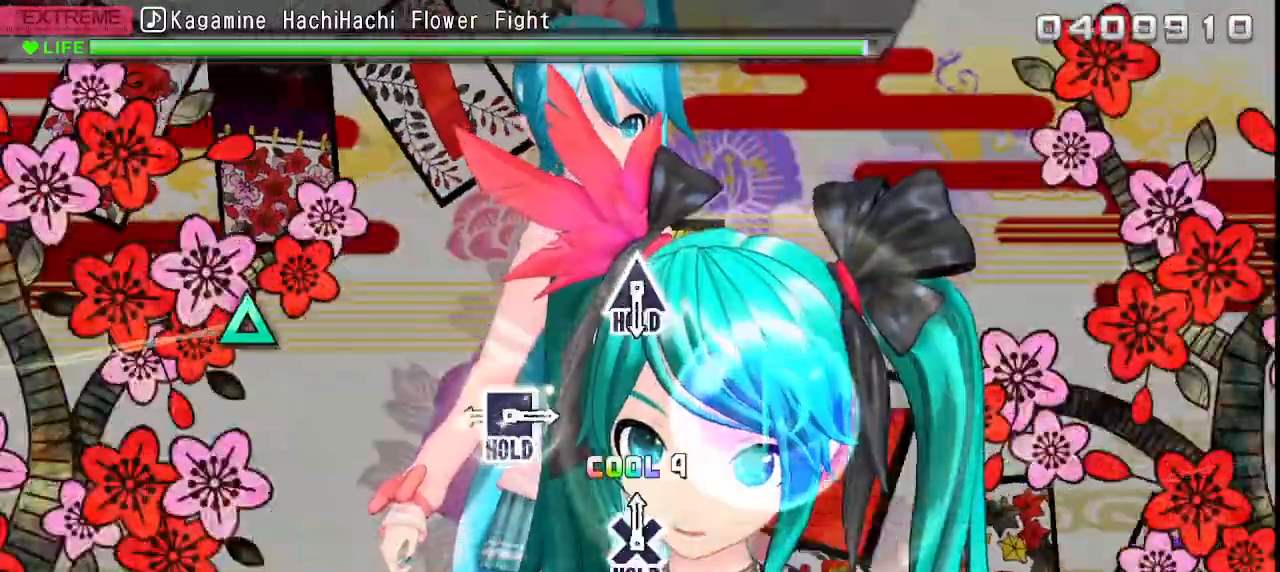
{"buttons": ["SQUARE"], "left_stick": "center", "events": [[133, "CROSS", "up"], [367, "SQUARE", "down"]]}
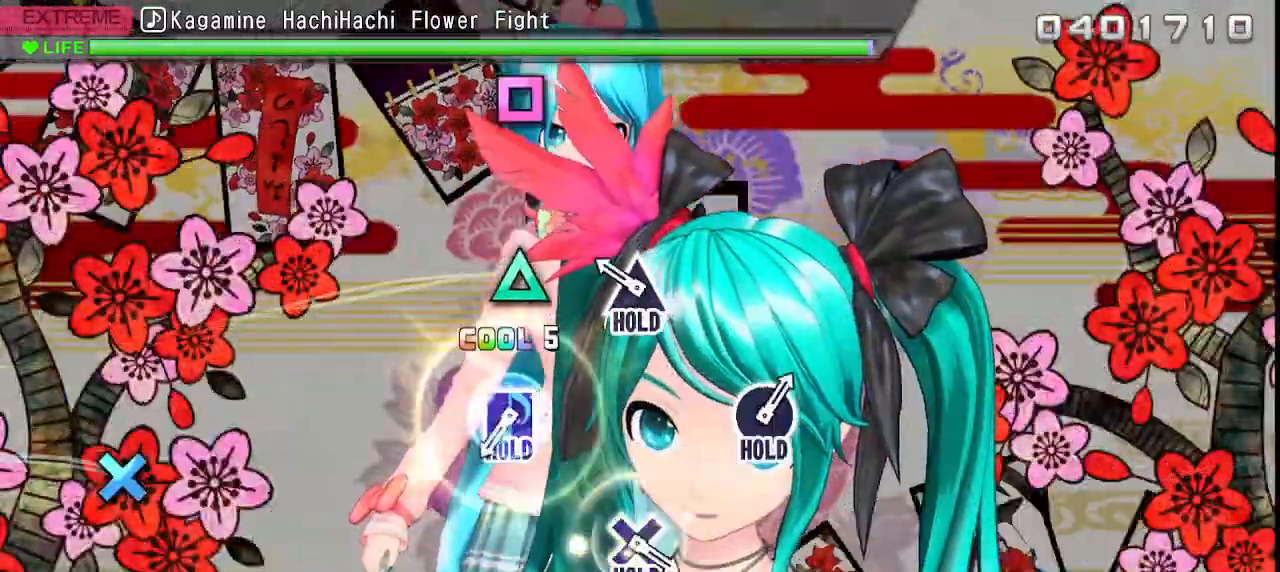
{"buttons": [], "left_stick": "center", "events": [[17, "SQUARE", "up"], [233, "TRIANGLE", "down"], [367, "TRIANGLE", "up"]]}
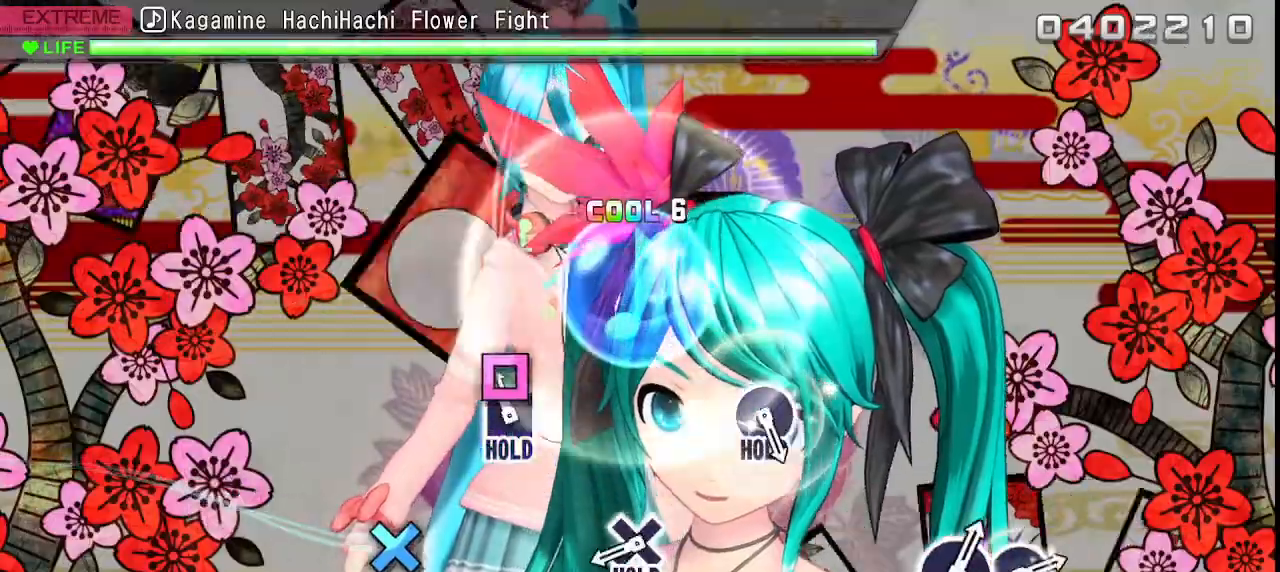
{"buttons": ["CROSS"], "left_stick": "center", "events": [[83, "SQUARE", "down"], [283, "SQUARE", "up"], [467, "CROSS", "down"]]}
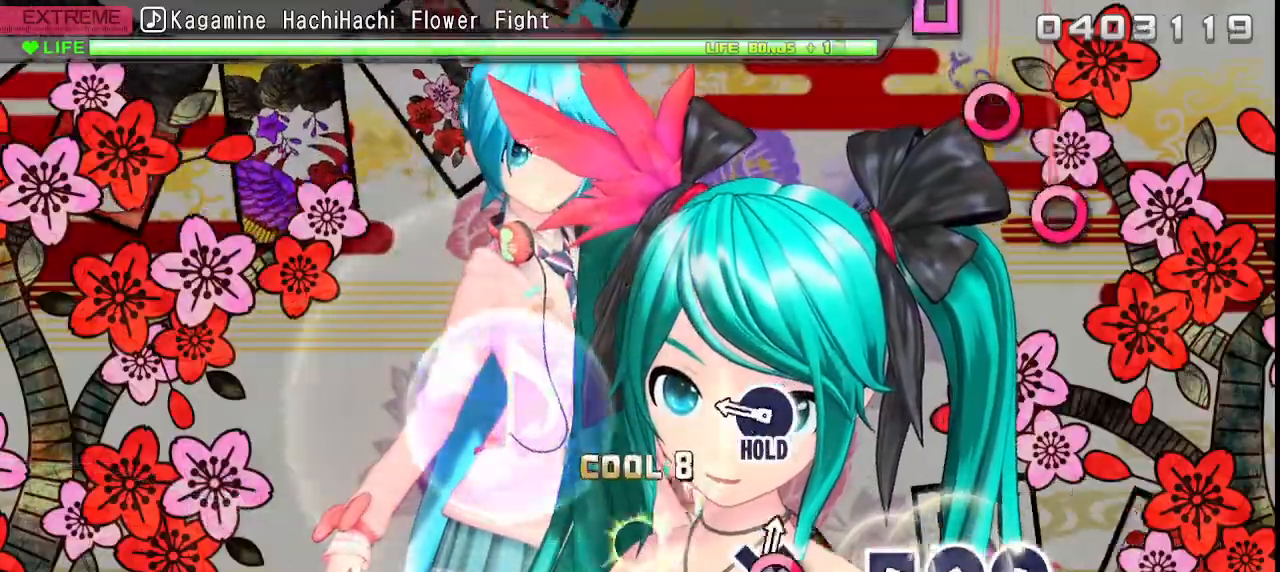
{"buttons": [], "left_stick": "center", "events": [[100, "CROSS", "up"], [350, "CIRCLE", "down"], [467, "CIRCLE", "up"]]}
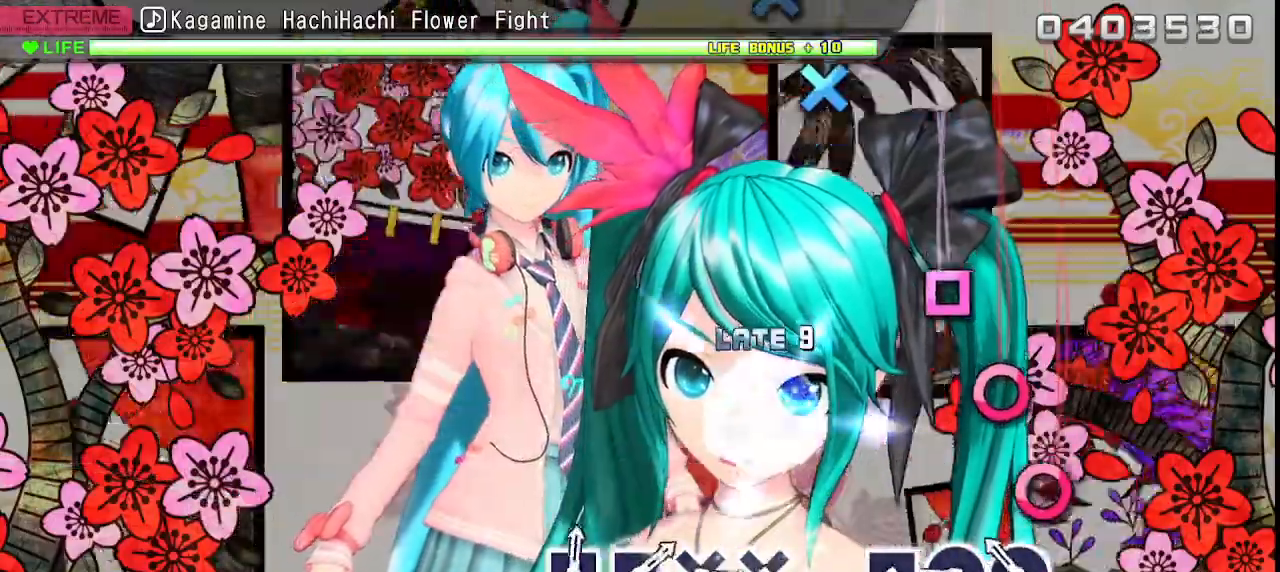
{"buttons": [], "left_stick": "center", "events": [[200, "CIRCLE", "down"], [283, "CIRCLE", "up"], [383, "CIRCLE", "down"], [450, "CIRCLE", "up"]]}
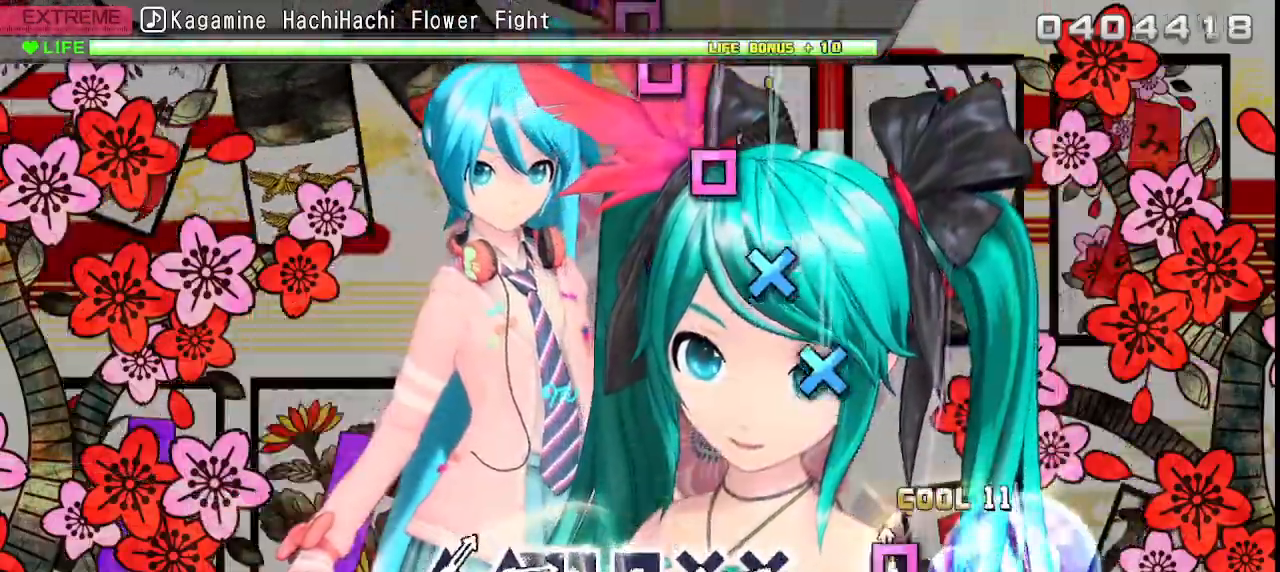
{"buttons": [], "left_stick": "center", "events": [[67, "SQUARE", "down"], [167, "SQUARE", "up"], [417, "CROSS", "down"], [500, "CROSS", "up"]]}
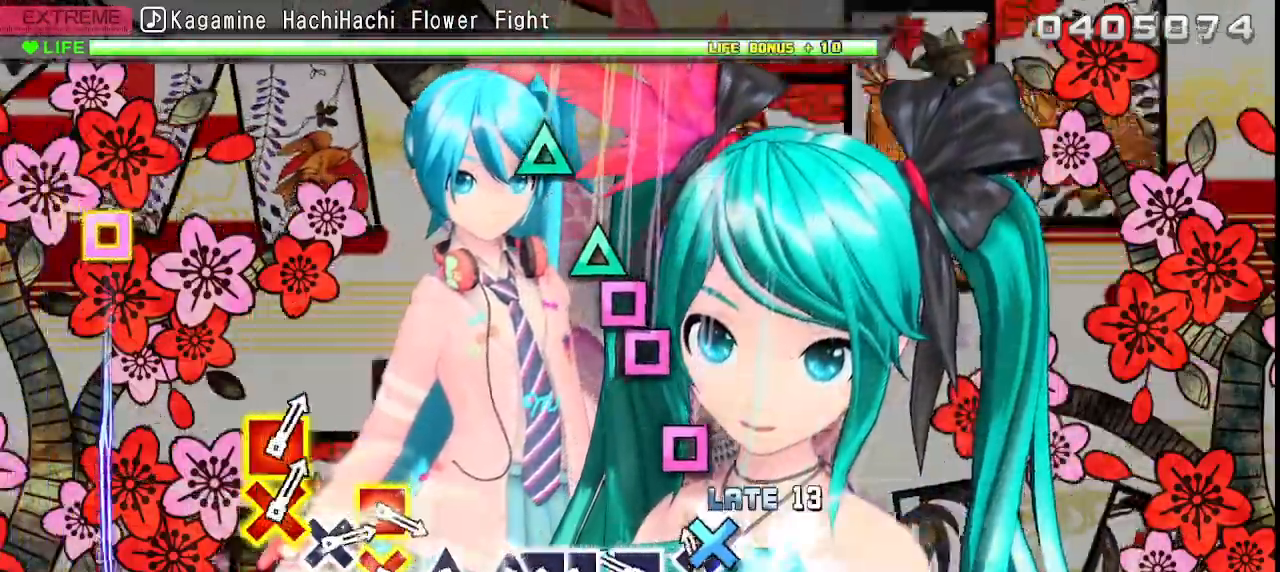
{"buttons": ["SQUARE"], "left_stick": "center", "events": [[133, "SQUARE", "down"], [233, "SQUARE", "up"], [317, "SQUARE", "down"], [400, "SQUARE", "up"], [483, "SQUARE", "down"]]}
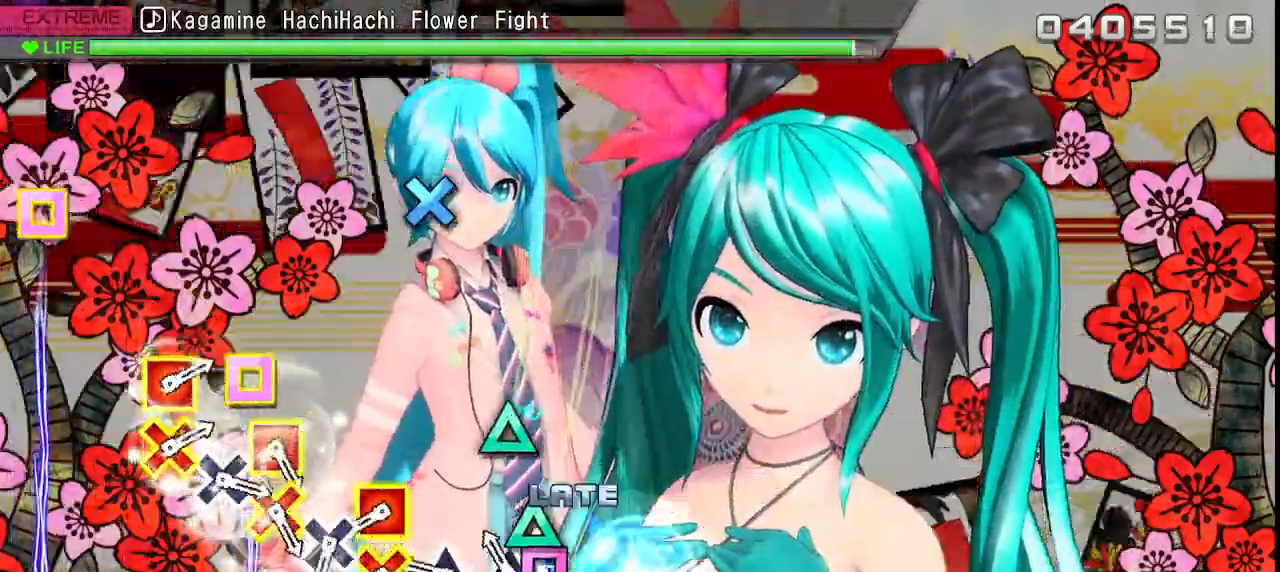
{"buttons": ["CROSS", "SQUARE"], "left_stick": "center", "events": [[33, "DPAD_LEFT", "down"], [67, "SQUARE", "up"], [183, "DPAD_LEFT", "up"], [183, "TRIANGLE", "down"], [283, "TRIANGLE", "up"], [417, "SQUARE", "down"], [433, "CROSS", "down"]]}
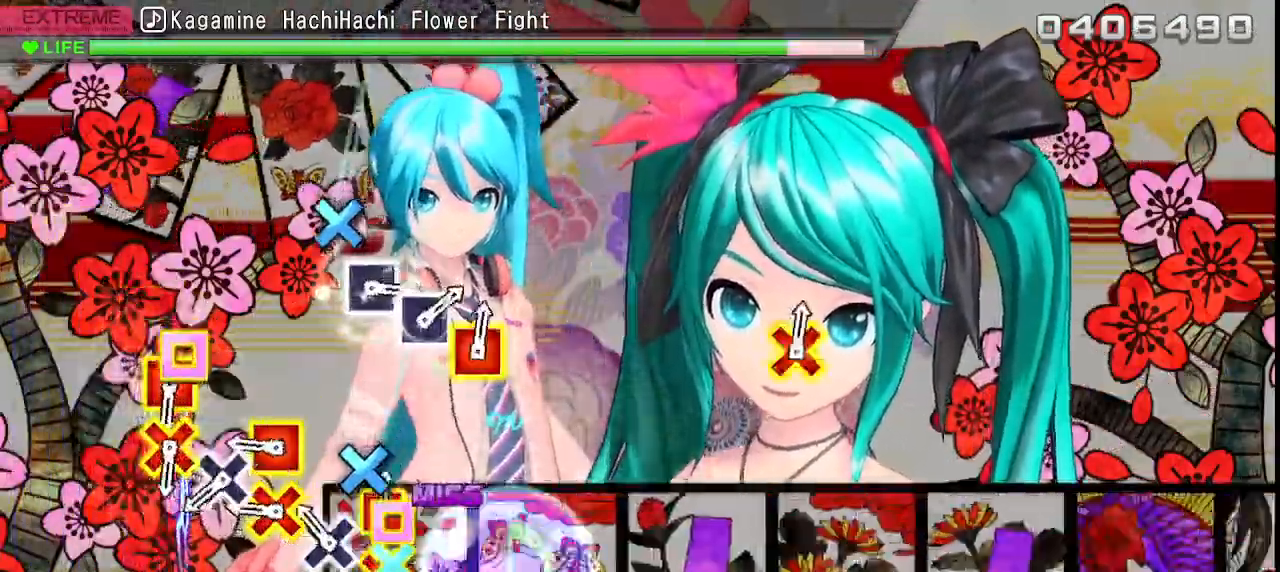
{"buttons": ["CROSS"], "left_stick": "center", "events": [[17, "CROSS", "up"], [17, "SQUARE", "up"], [100, "CROSS", "down"], [117, "SQUARE", "down"], [217, "CROSS", "up"], [217, "SQUARE", "up"], [300, "CROSS", "down"], [317, "SQUARE", "down"], [383, "SQUARE", "up"], [400, "CROSS", "up"], [500, "CROSS", "down"]]}
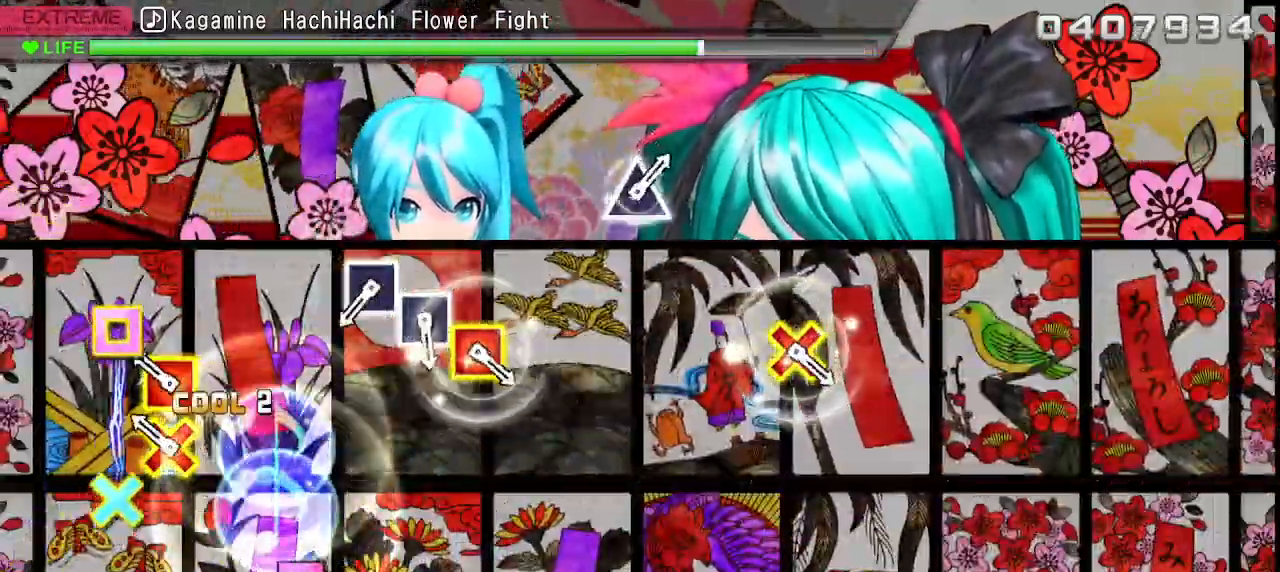
{"buttons": [], "left_stick": "center", "events": [[17, "SQUARE", "down"], [83, "SQUARE", "up"], [100, "CROSS", "up"], [200, "CROSS", "down"], [217, "SQUARE", "down"], [350, "SQUARE", "up"], [367, "CROSS", "up"]]}
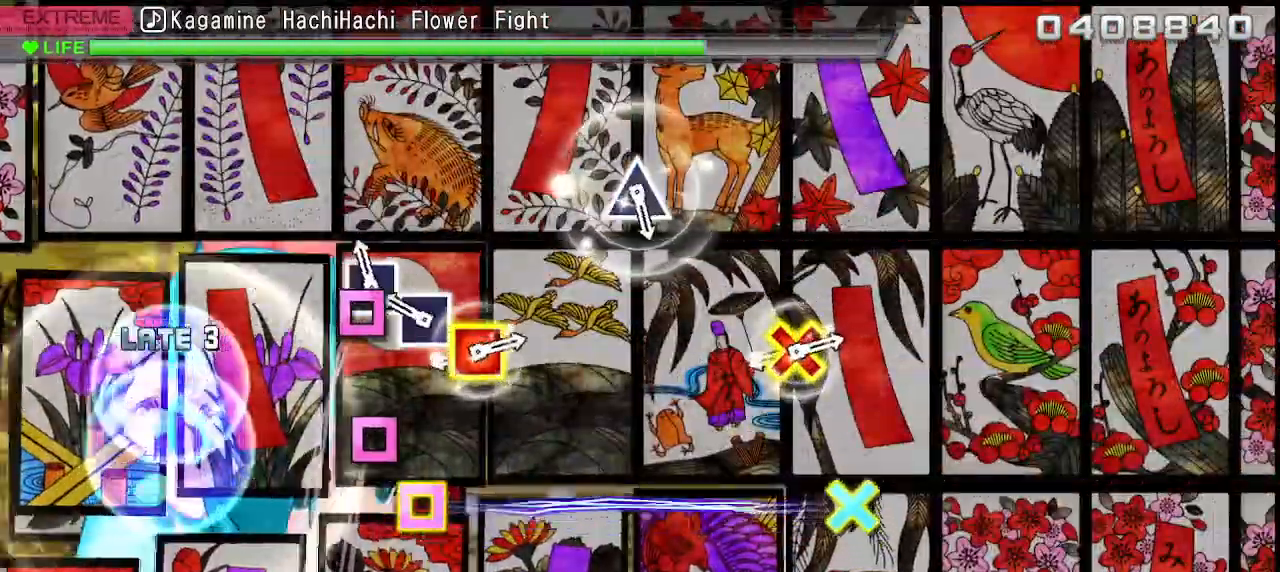
{"buttons": [], "left_stick": "center", "events": [[50, "SQUARE", "down"], [117, "SQUARE", "up"], [233, "SQUARE", "down"], [317, "SQUARE", "up"]]}
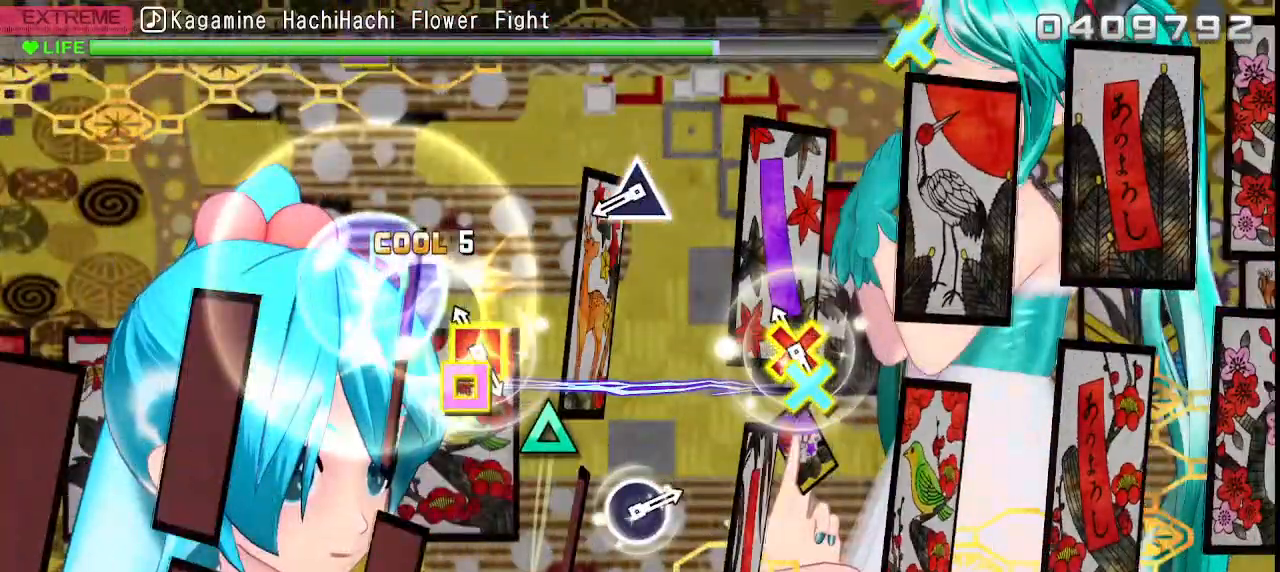
{"buttons": [], "left_stick": "center", "events": []}
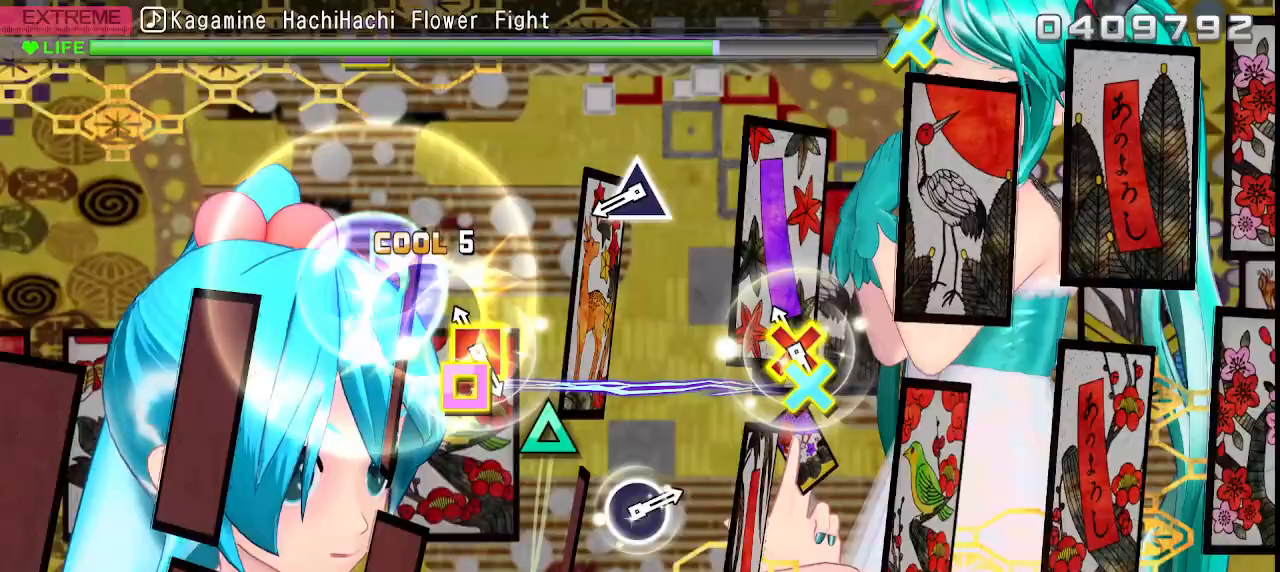
{"buttons": ["CIRCLE"], "left_stick": "center", "events": [[500, "CIRCLE", "down"]]}
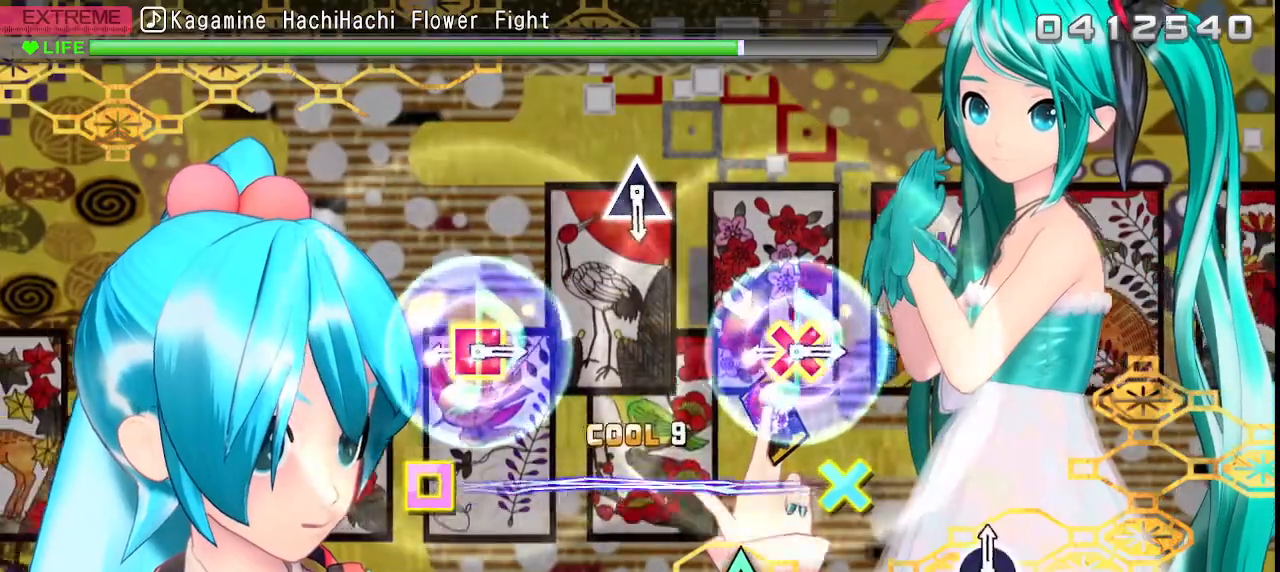
{"buttons": ["SQUARE"], "left_stick": "center", "events": [[133, "CIRCLE", "up"], [367, "CROSS", "down"], [367, "SQUARE", "down"], [500, "CROSS", "up"]]}
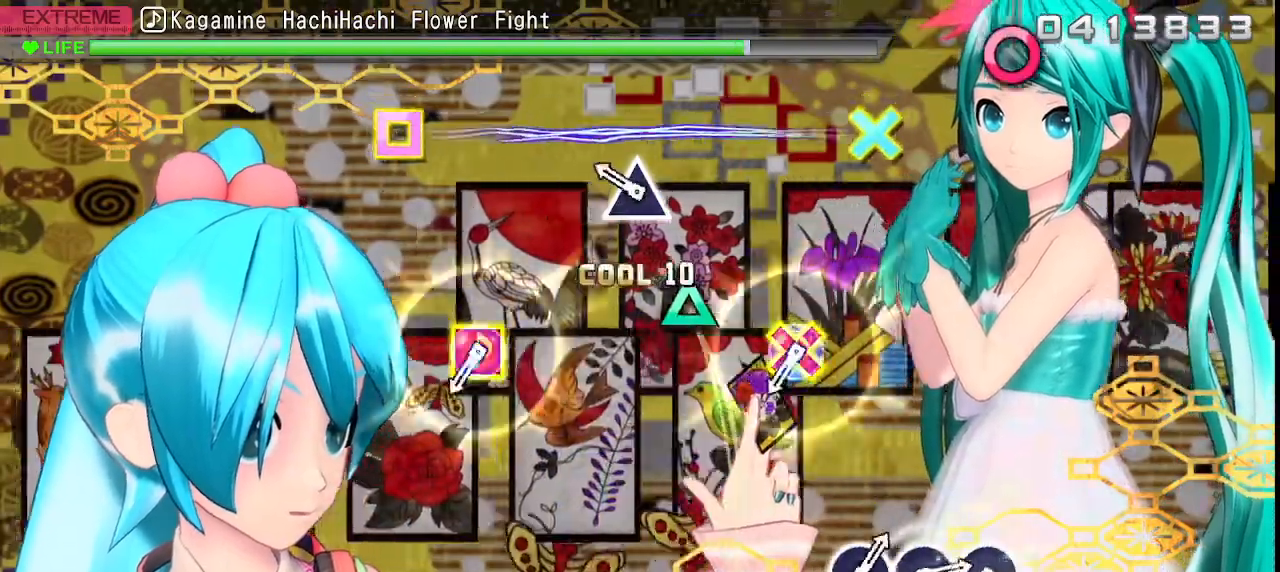
{"buttons": [], "left_stick": "center", "events": [[17, "SQUARE", "up"], [233, "TRIANGLE", "down"], [350, "TRIANGLE", "up"]]}
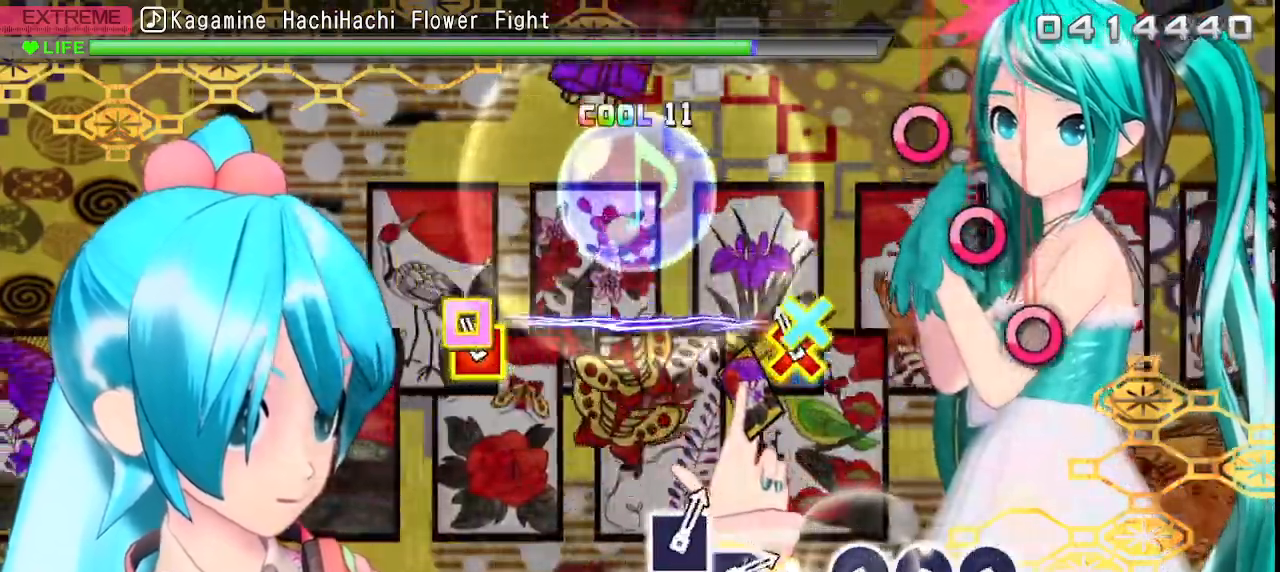
{"buttons": ["CIRCLE"], "left_stick": "center", "events": [[83, "SQUARE", "down"], [183, "SQUARE", "up"], [433, "CIRCLE", "down"]]}
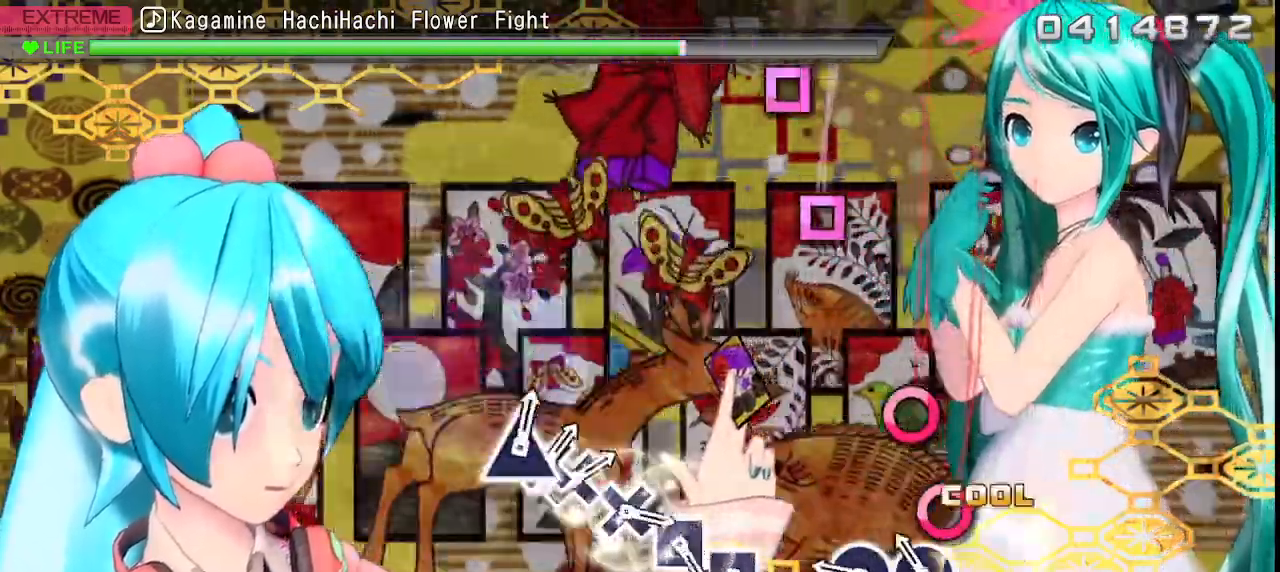
{"buttons": [], "left_stick": "center", "events": [[17, "CIRCLE", "up"], [117, "CIRCLE", "down"], [217, "CIRCLE", "up"], [317, "CIRCLE", "down"], [400, "CIRCLE", "up"]]}
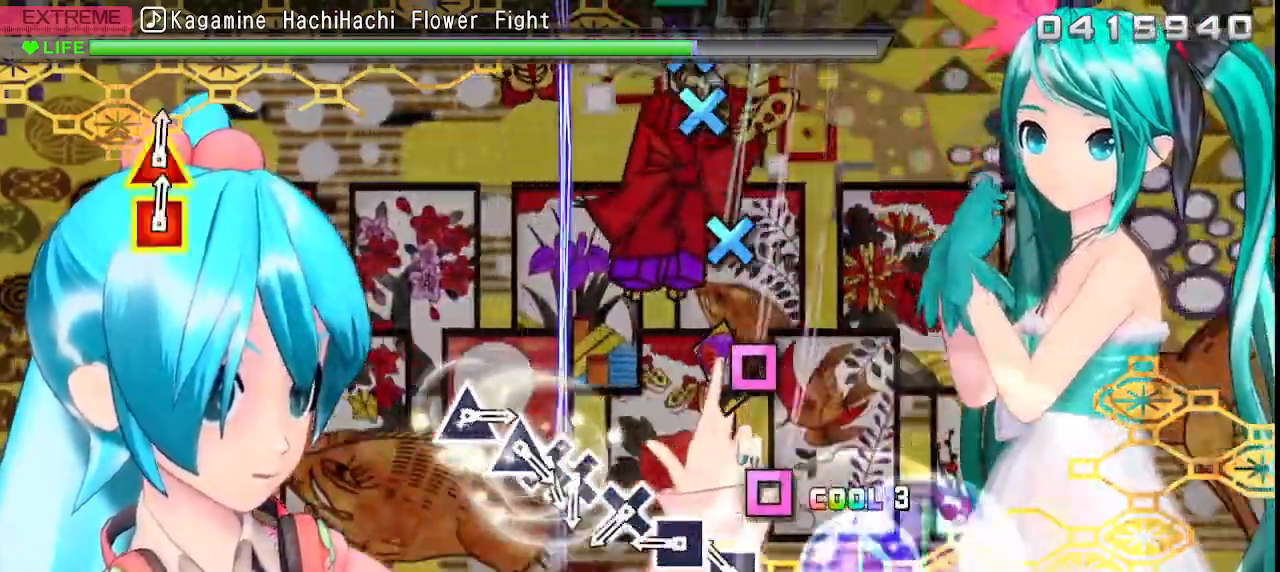
{"buttons": [], "left_stick": "center", "events": [[167, "SQUARE", "down"], [267, "SQUARE", "up"], [350, "SQUARE", "down"], [433, "SQUARE", "up"]]}
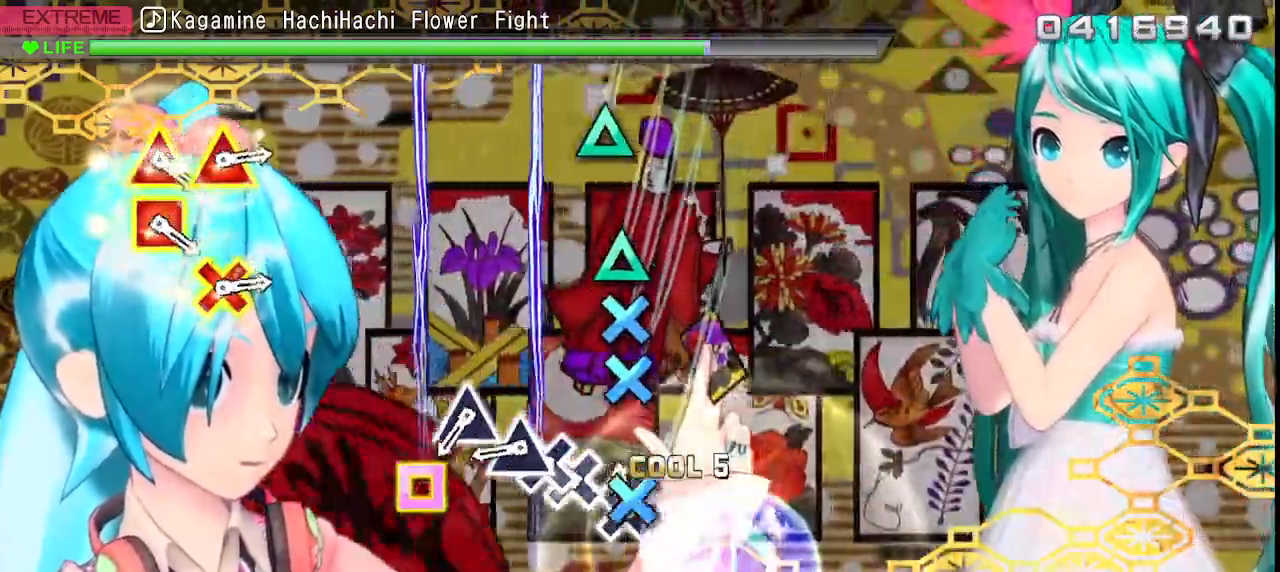
{"buttons": ["TRIANGLE"], "left_stick": "center", "events": [[33, "CROSS", "down"], [117, "CROSS", "up"], [200, "CROSS", "down"], [267, "DPAD_DOWN", "down"], [300, "CROSS", "up"], [417, "DPAD_DOWN", "up"], [417, "TRIANGLE", "down"]]}
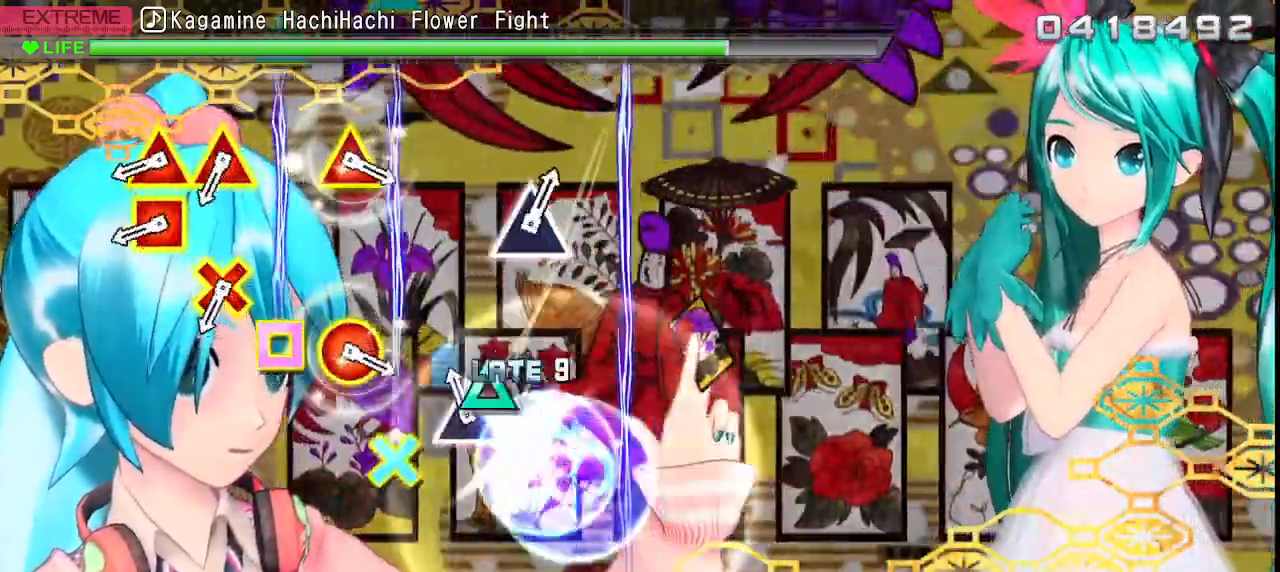
{"buttons": ["SQUARE", "TRIANGLE"], "left_stick": "center", "events": [[17, "TRIANGLE", "up"], [83, "TRIANGLE", "down"], [200, "TRIANGLE", "up"], [467, "SQUARE", "down"], [467, "TRIANGLE", "down"]]}
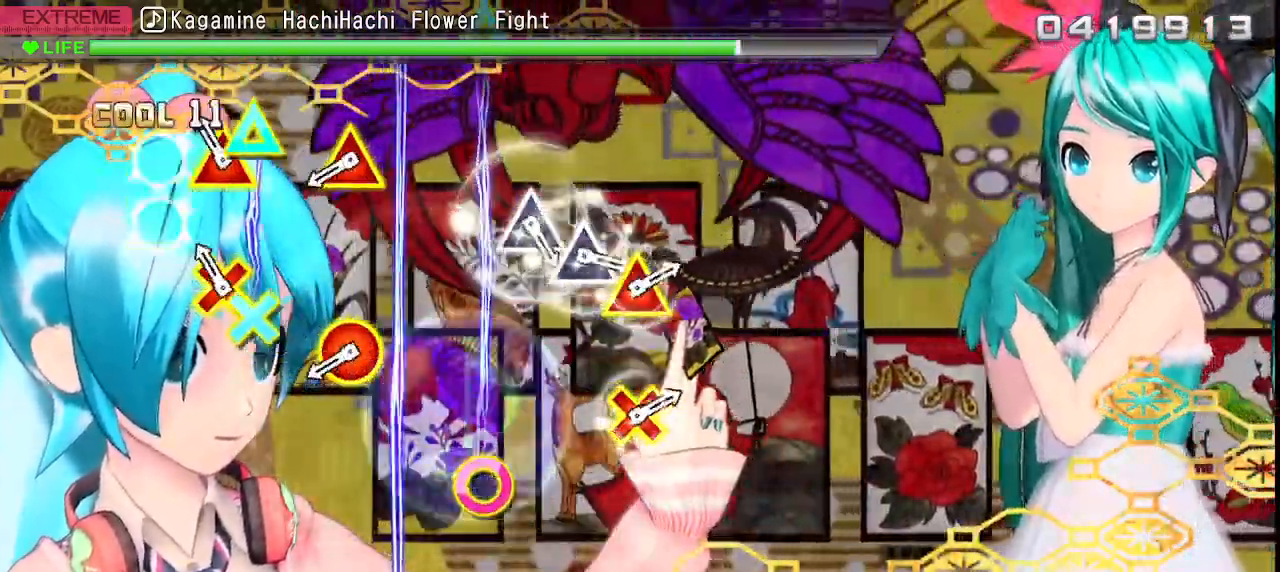
{"buttons": ["CIRCLE", "TRIANGLE"], "left_stick": "center", "events": [[83, "SQUARE", "up"], [100, "TRIANGLE", "up"], [483, "CIRCLE", "down"], [483, "TRIANGLE", "down"]]}